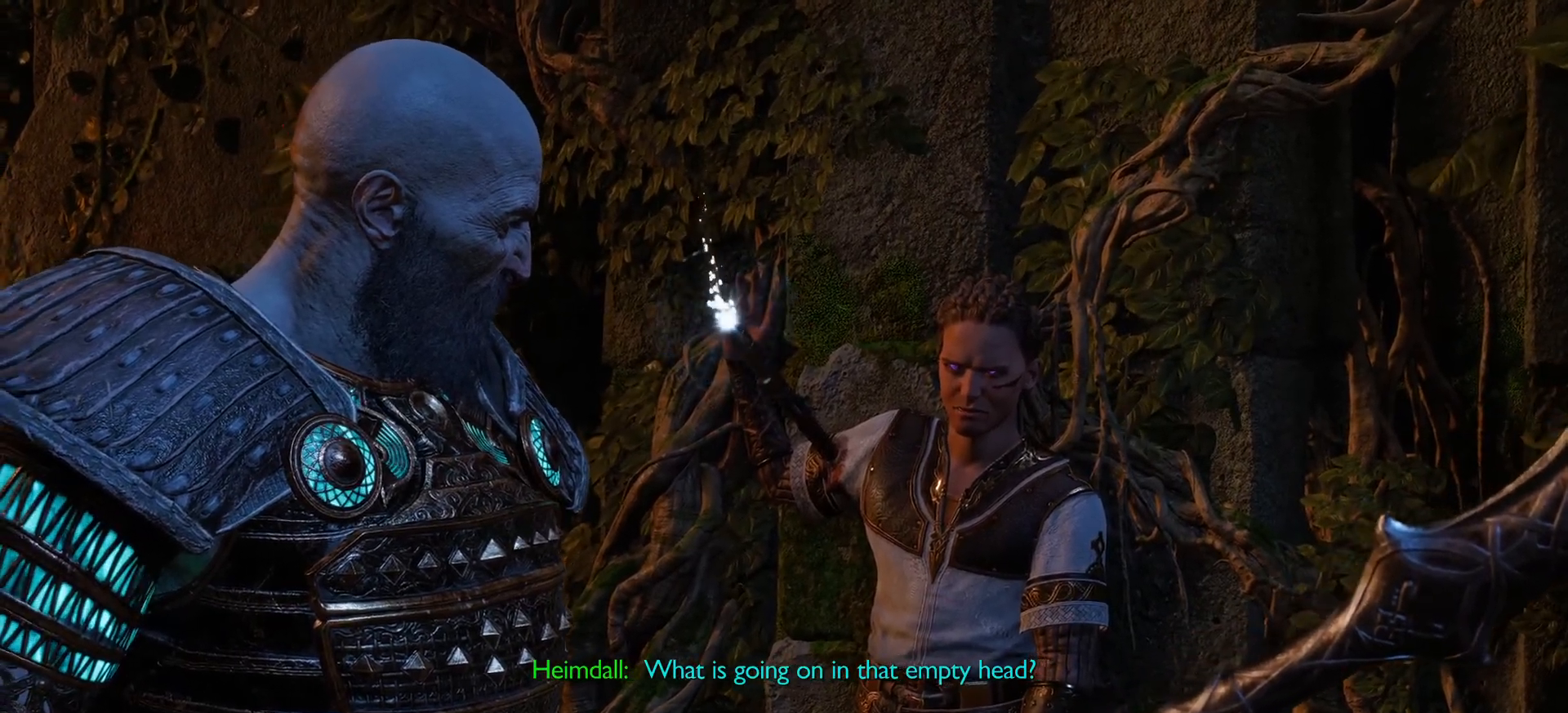
Gameplay with a controller (PlayStation layout); each line is a JSON object with the inputs held at the frame after it. "events" lists button and stick changes between this image and that frame as [ms after this image, input, new state], when the widget could be followed in between. Not read: HOME L3 R3.
{"buttons": ["L2"], "left_stick": "center", "right_stick": "center", "events": [[417, "L2", "down"]]}
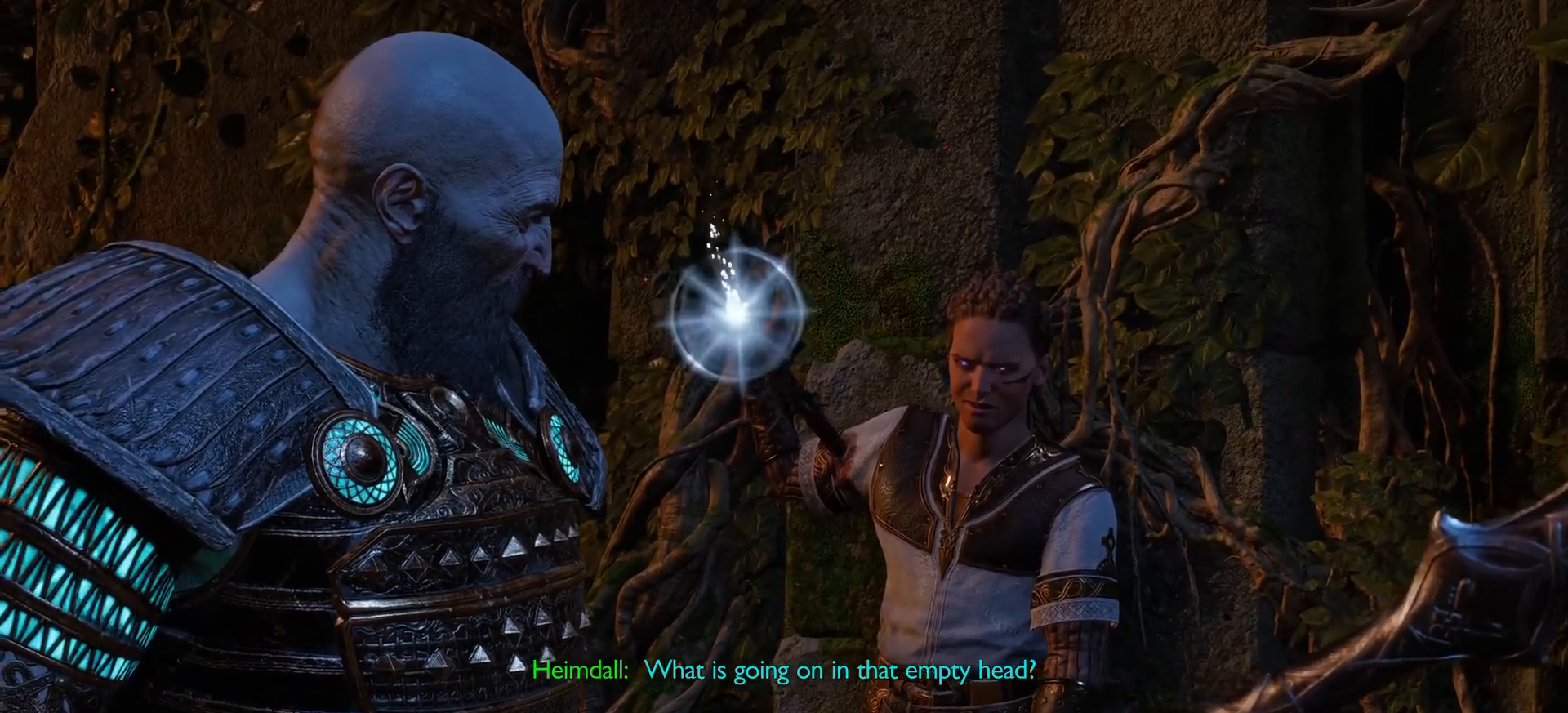
{"buttons": [], "left_stick": "center", "right_stick": "center"}
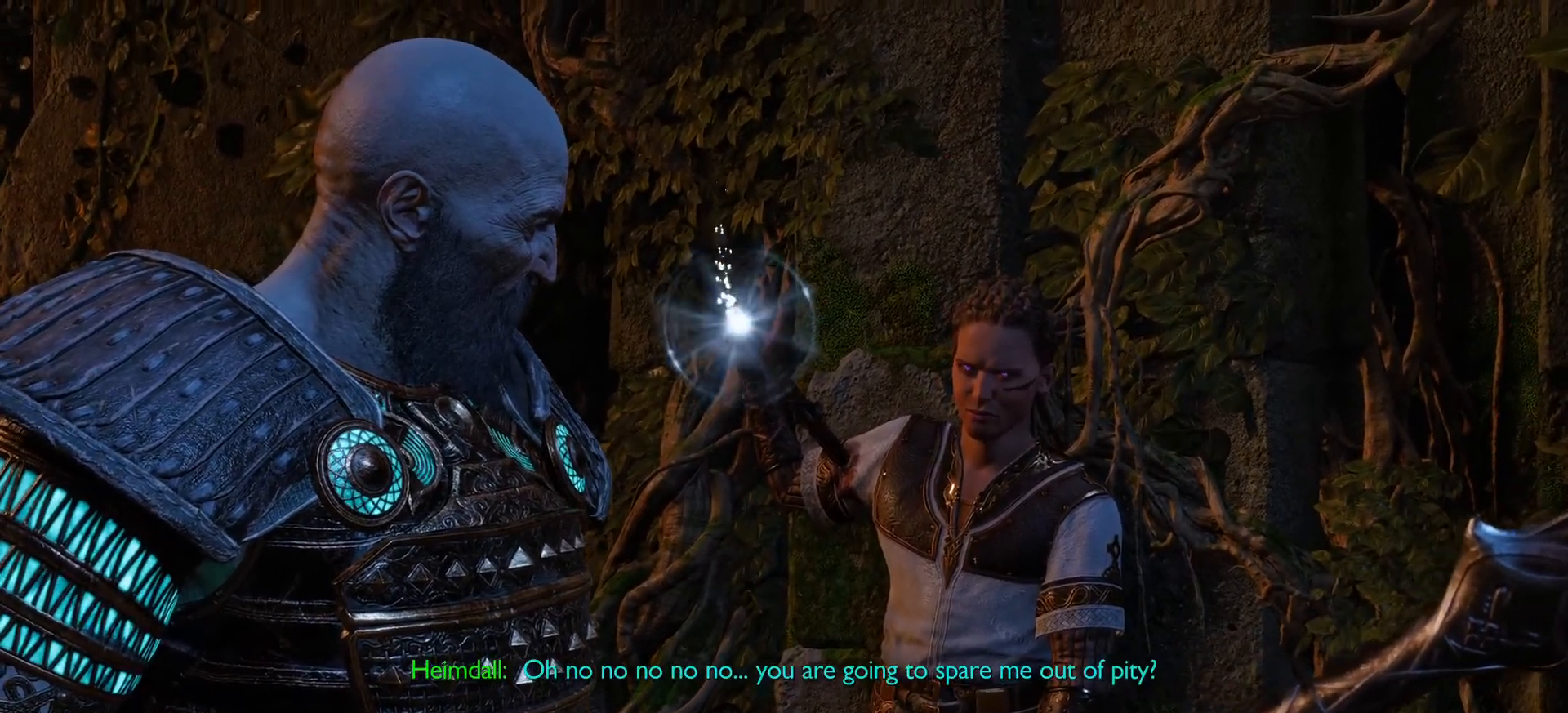
{"buttons": [], "left_stick": "center", "right_stick": "center", "events": [[134, "DPAD_RIGHT", "down"], [251, "DPAD_RIGHT", "up"]]}
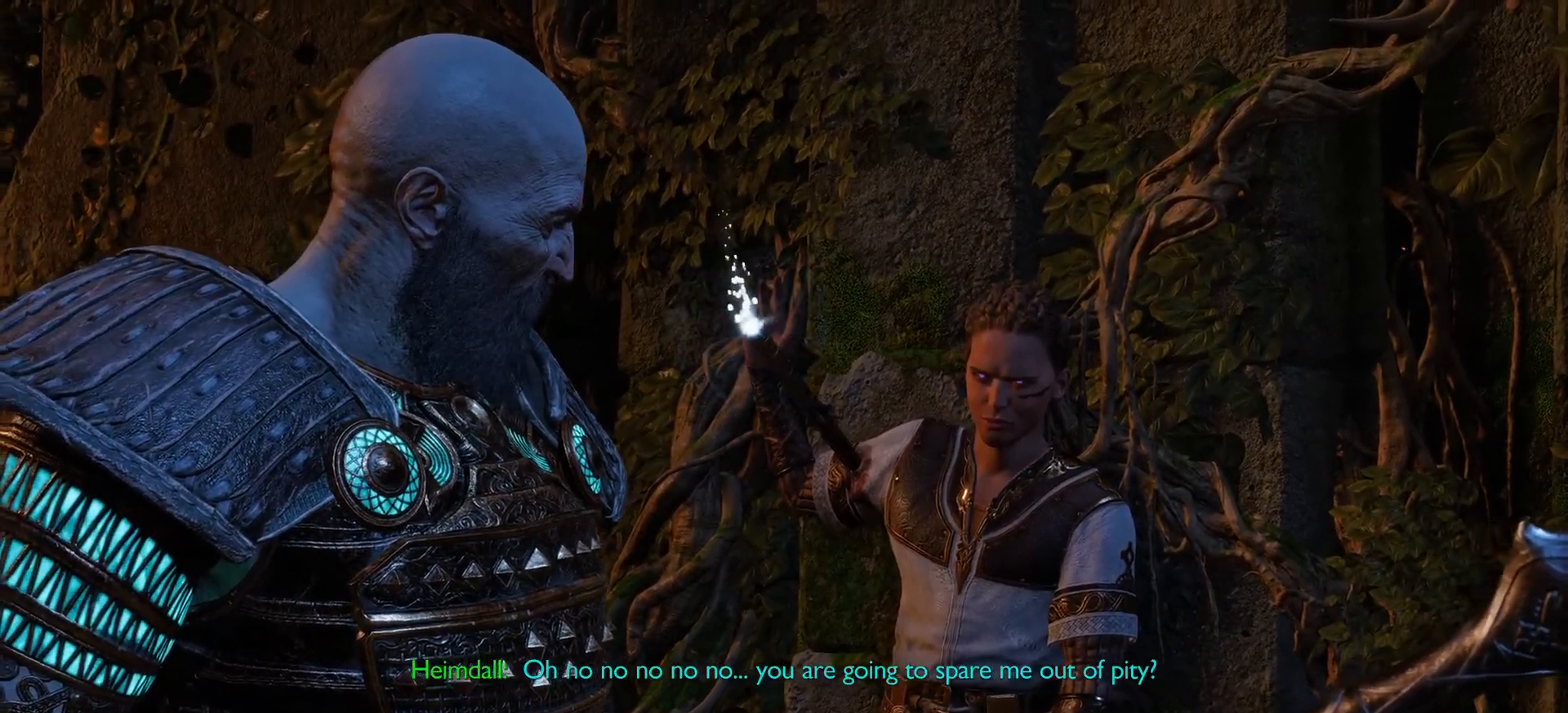
{"buttons": [], "left_stick": "center", "right_stick": "center", "events": [[83, "R2", "down"], [150, "R2", "up"], [283, "R1", "down"], [350, "R1", "up"]]}
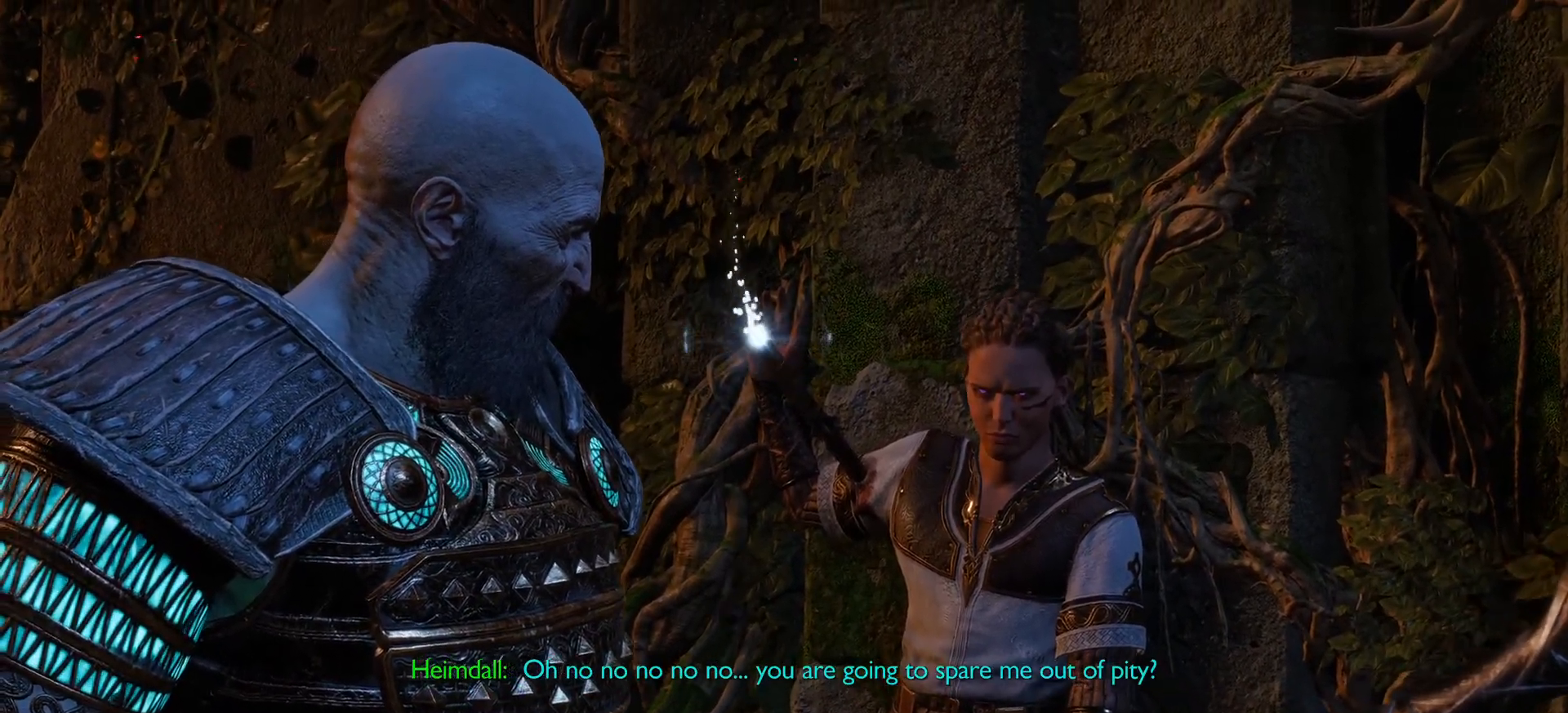
{"buttons": [], "left_stick": "center", "right_stick": "center", "events": []}
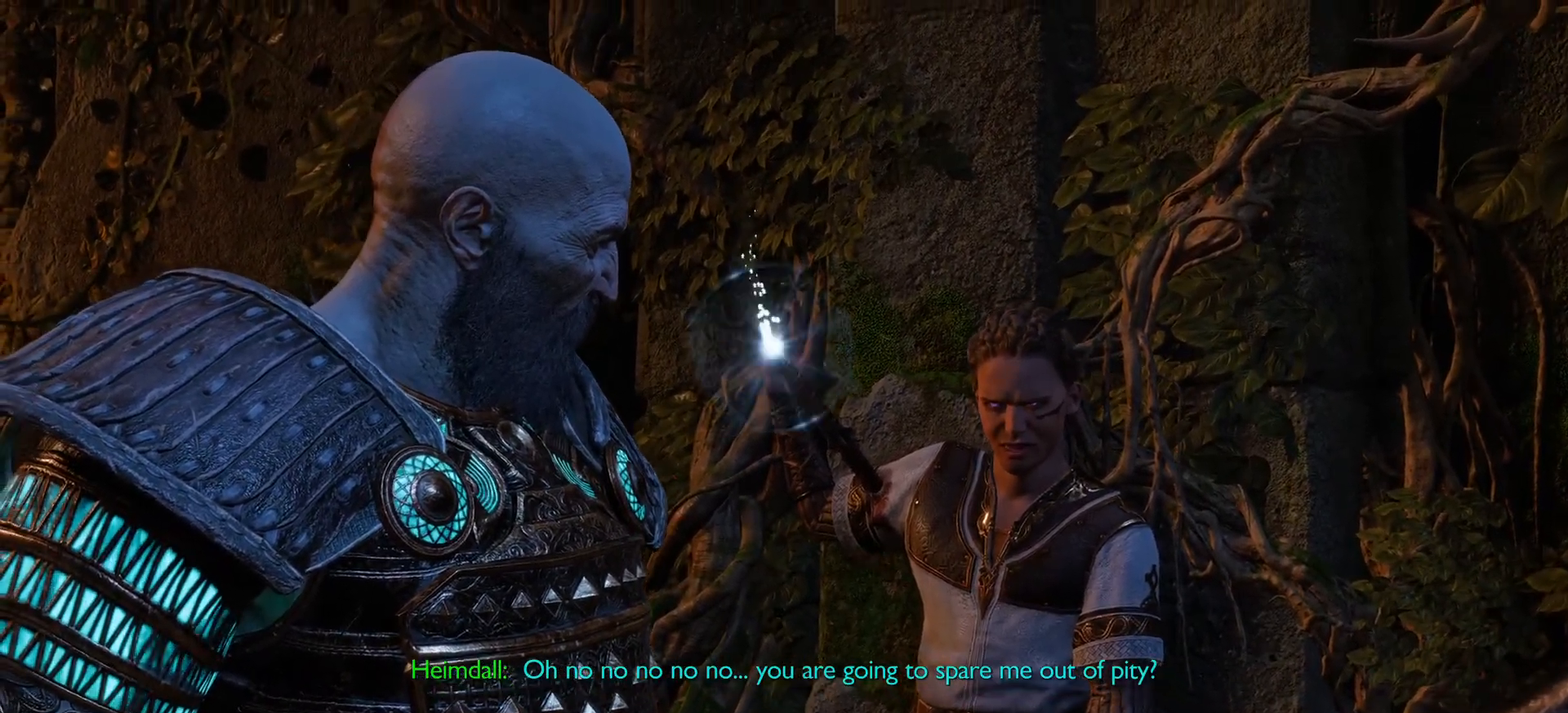
{"buttons": [], "left_stick": "center", "right_stick": "center", "events": []}
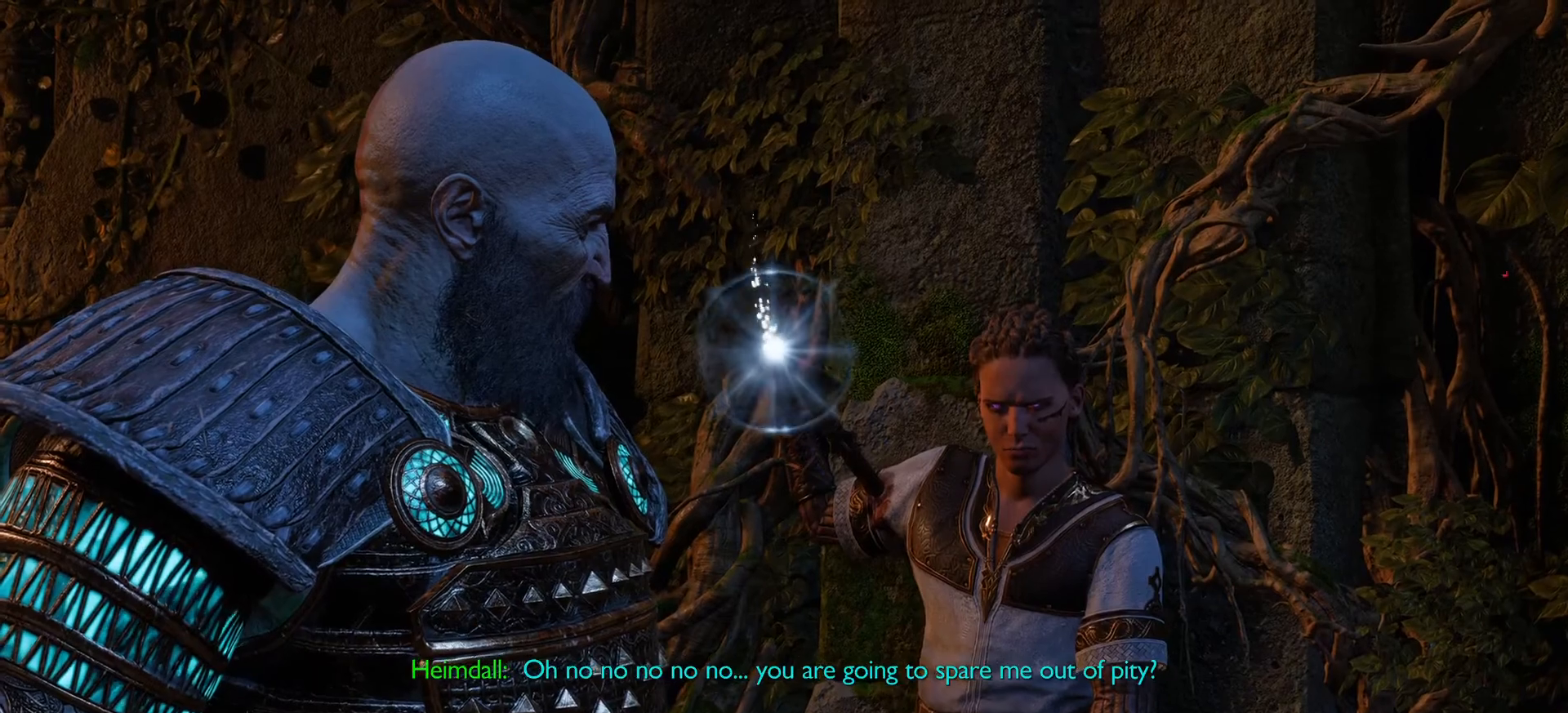
{"buttons": [], "left_stick": "center", "right_stick": "center", "events": []}
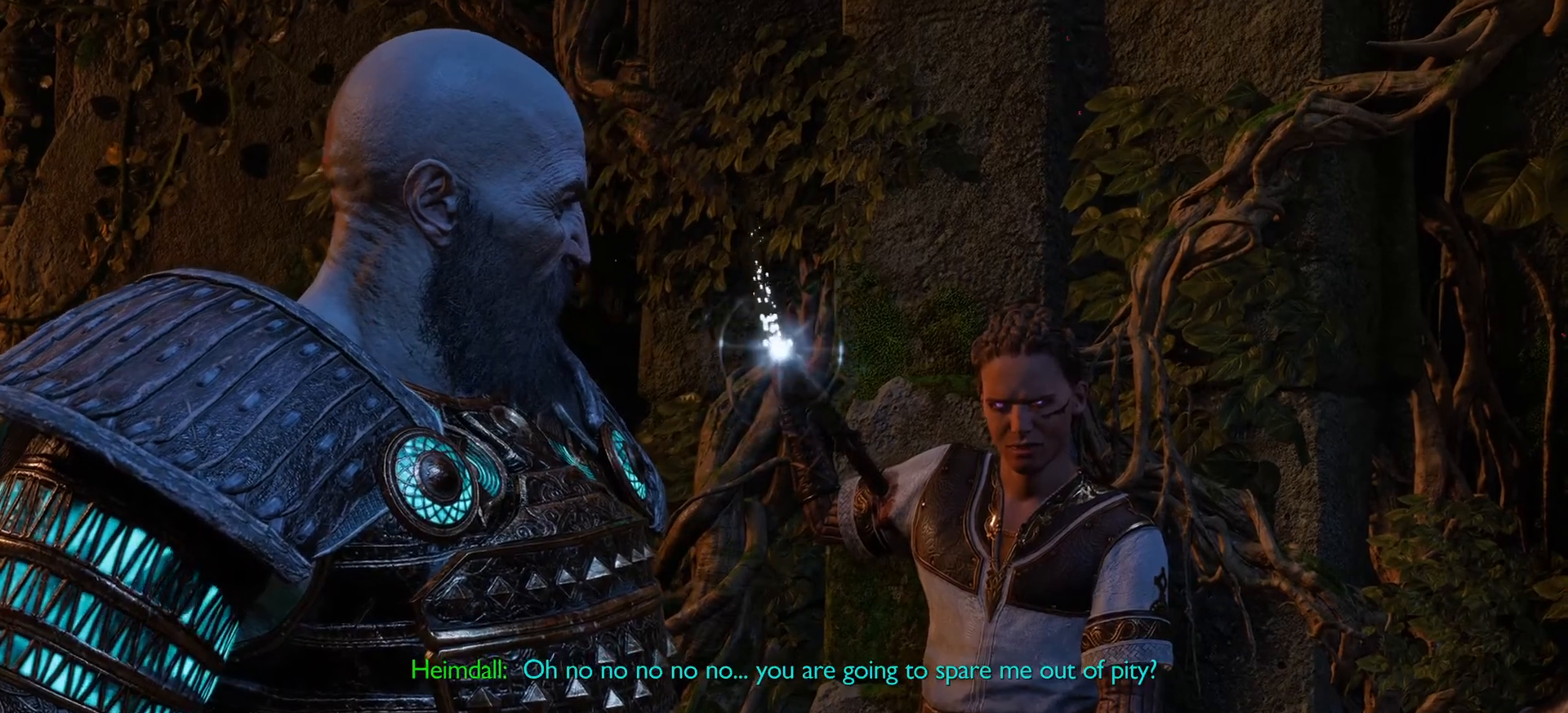
{"buttons": [], "left_stick": "center", "right_stick": "center", "events": []}
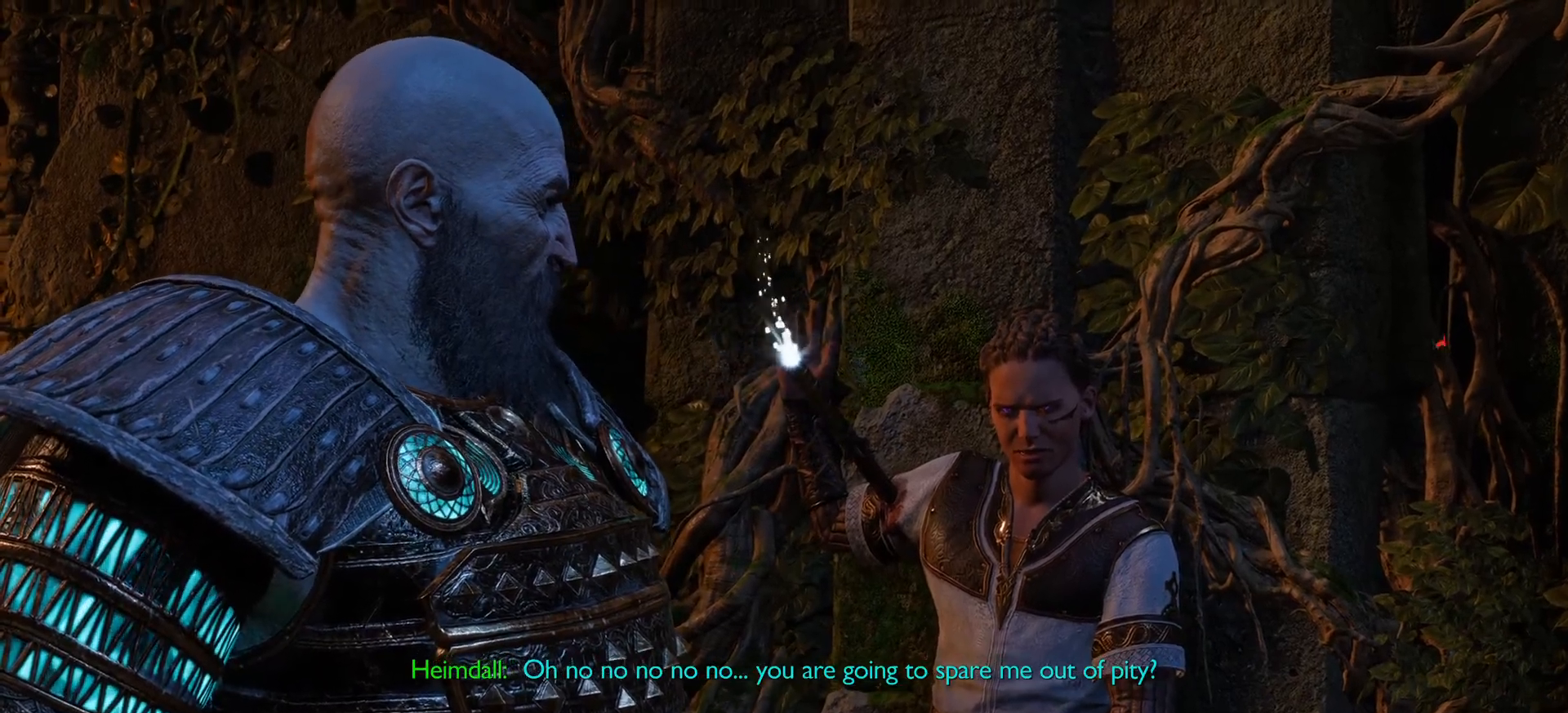
{"buttons": [], "left_stick": "center", "right_stick": "center", "events": []}
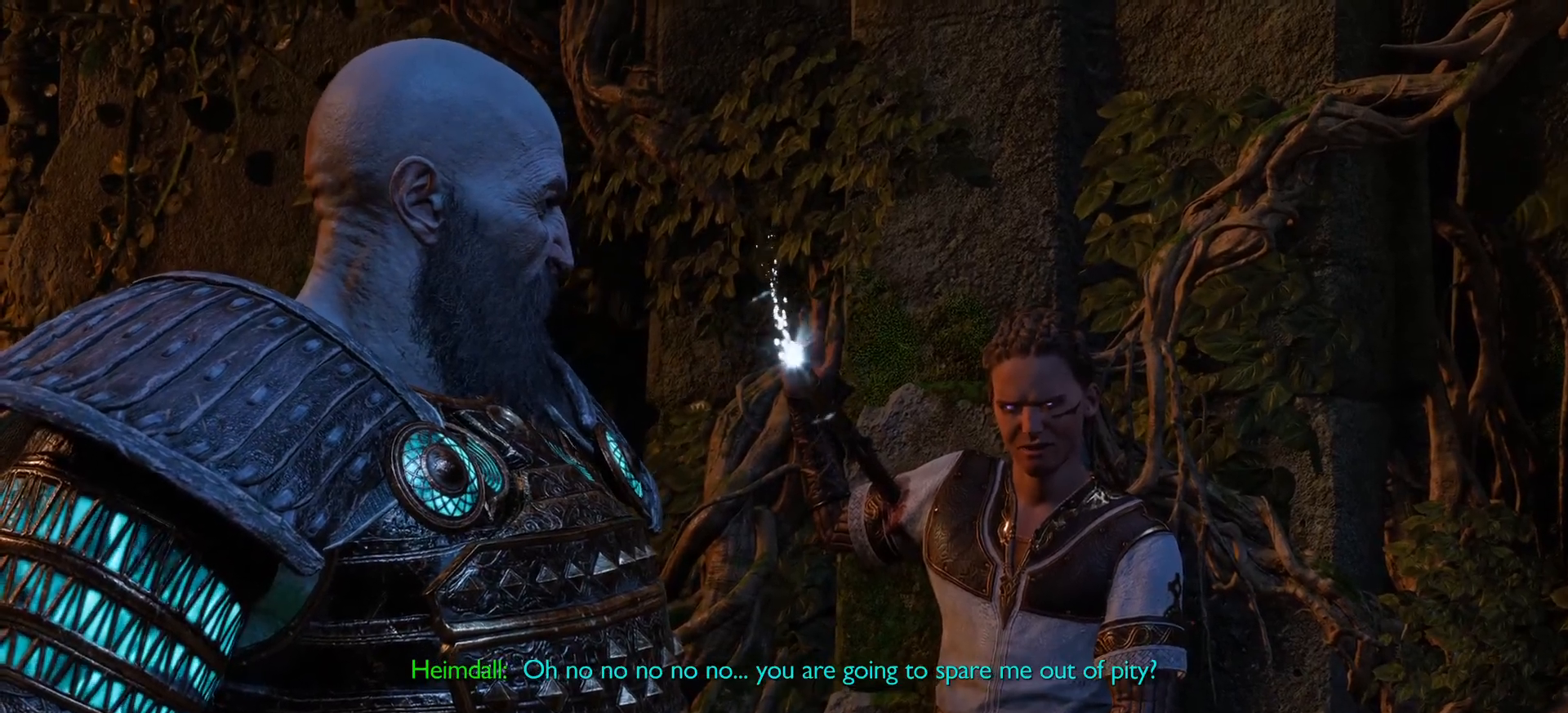
{"buttons": [], "left_stick": "center", "right_stick": "center", "events": []}
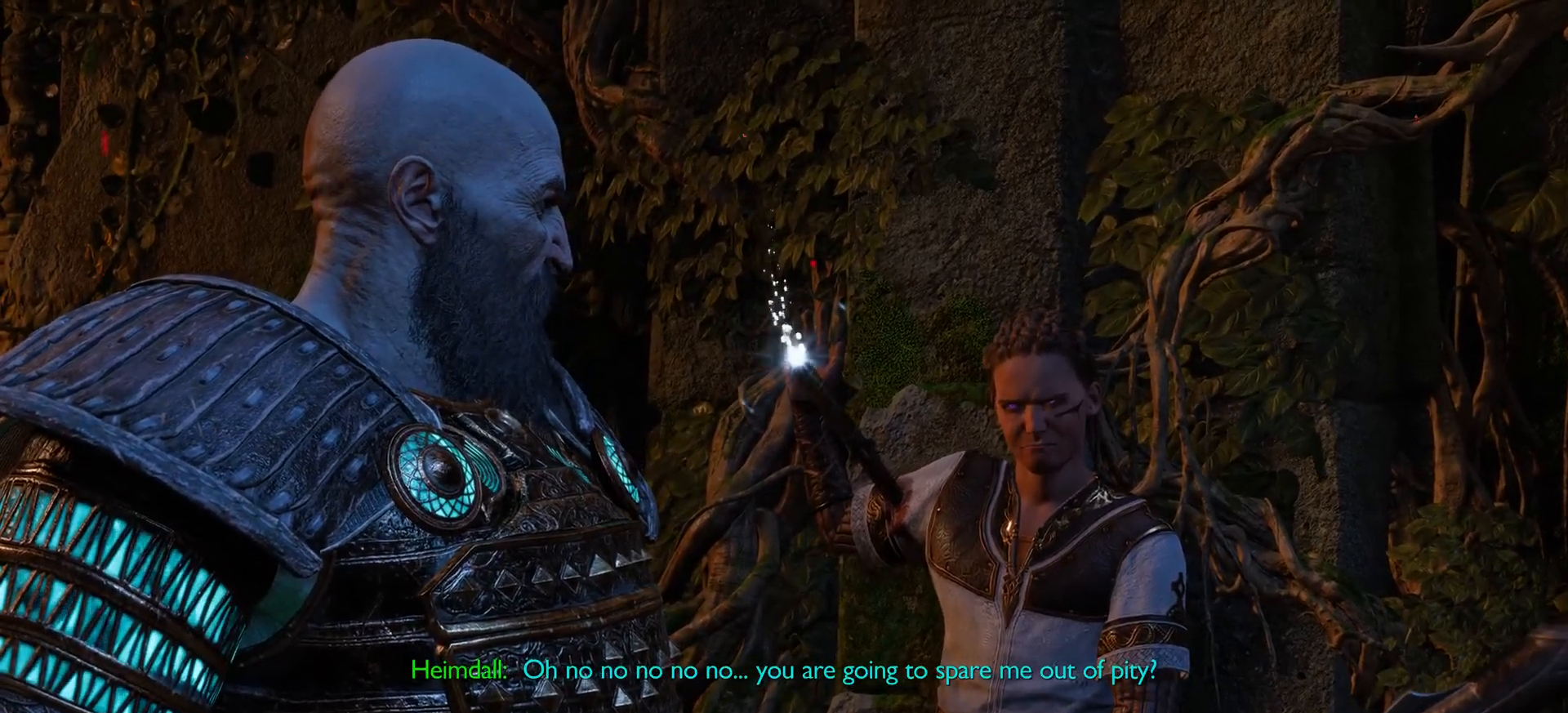
{"buttons": [], "left_stick": "center", "right_stick": "center", "events": []}
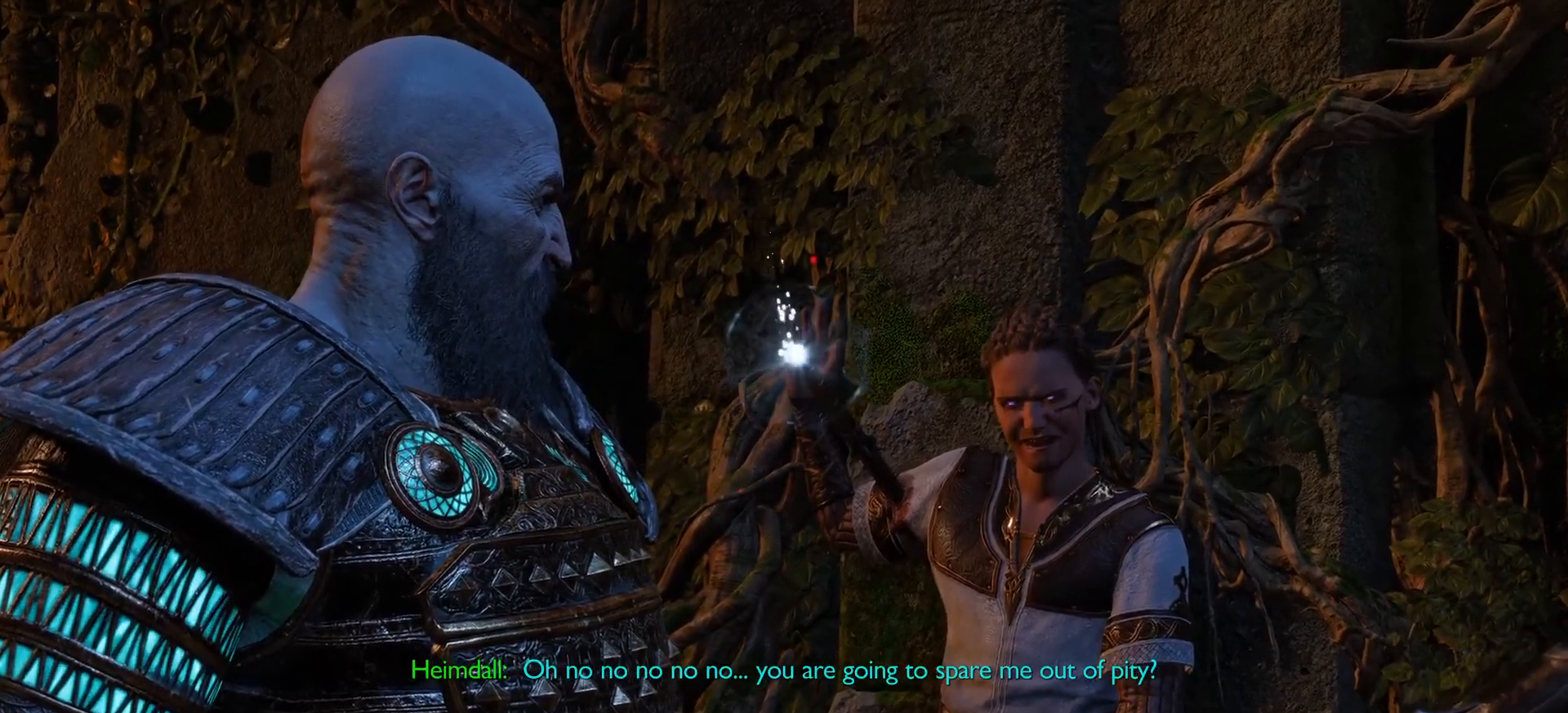
{"buttons": [], "left_stick": "center", "right_stick": "center", "events": []}
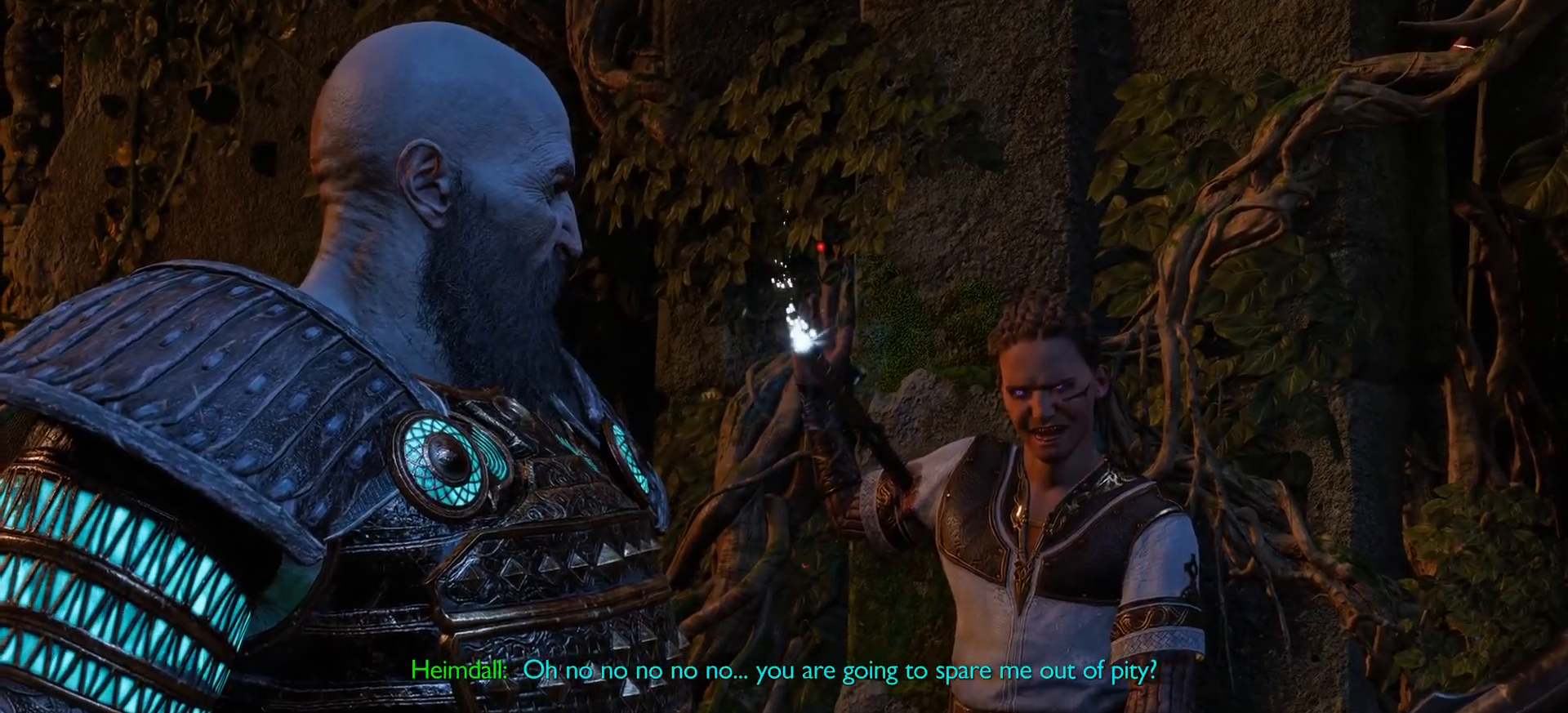
{"buttons": [], "left_stick": "center", "right_stick": "center", "events": [[334, "R2", "down"], [417, "R2", "up"]]}